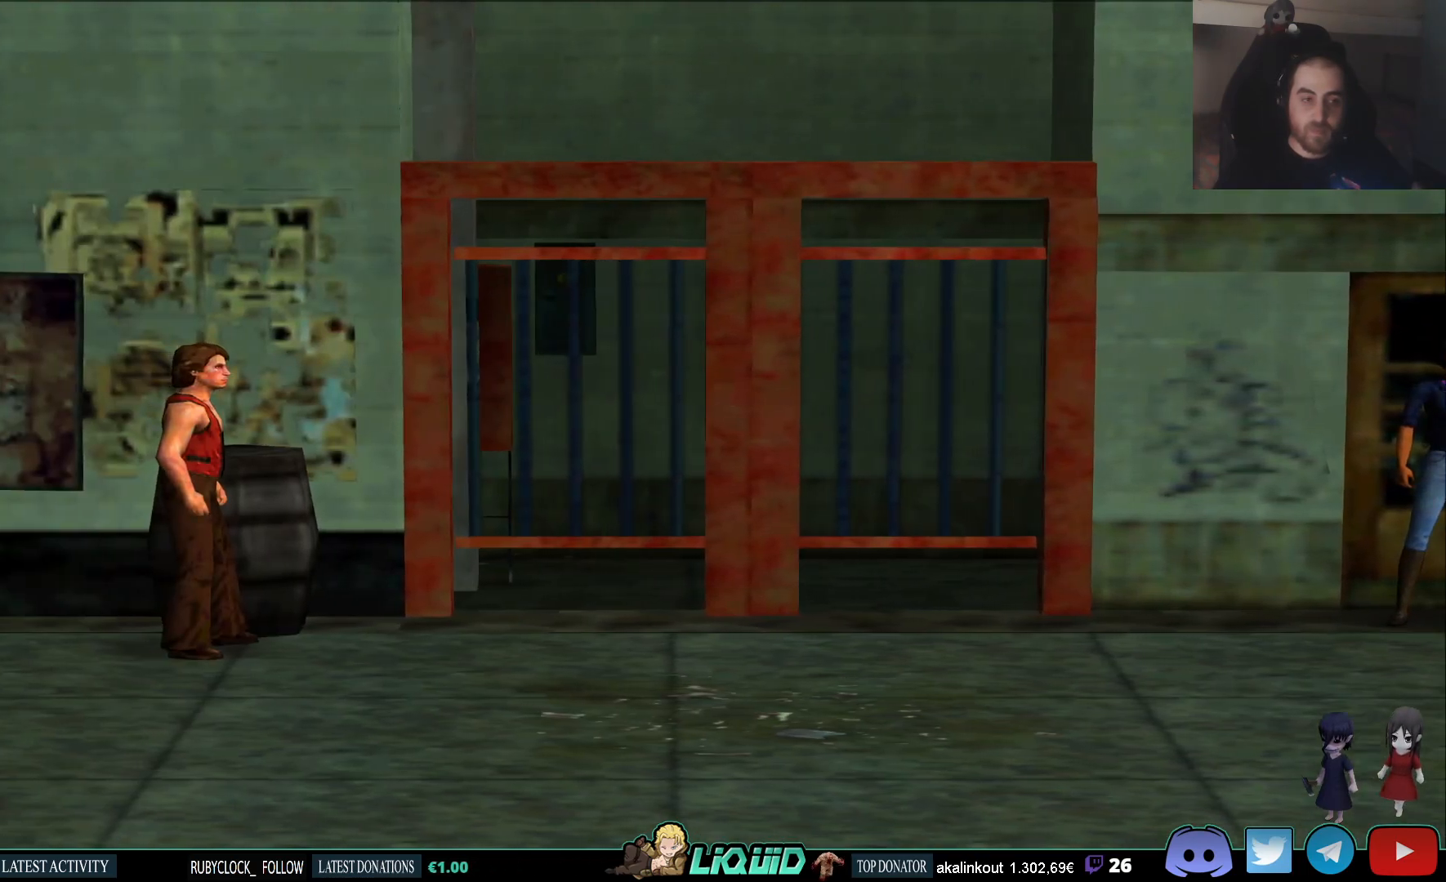
Gameplay with a controller (PlayStation layout); each line is a JSON object with the inputs held at the frame after it. "events" lists button and stick changes between this image and that frame as [ms after this image, input, new state], when the widget could be followed in between.
{"buttons": [], "left_stick": "center", "right_stick": "center", "events": []}
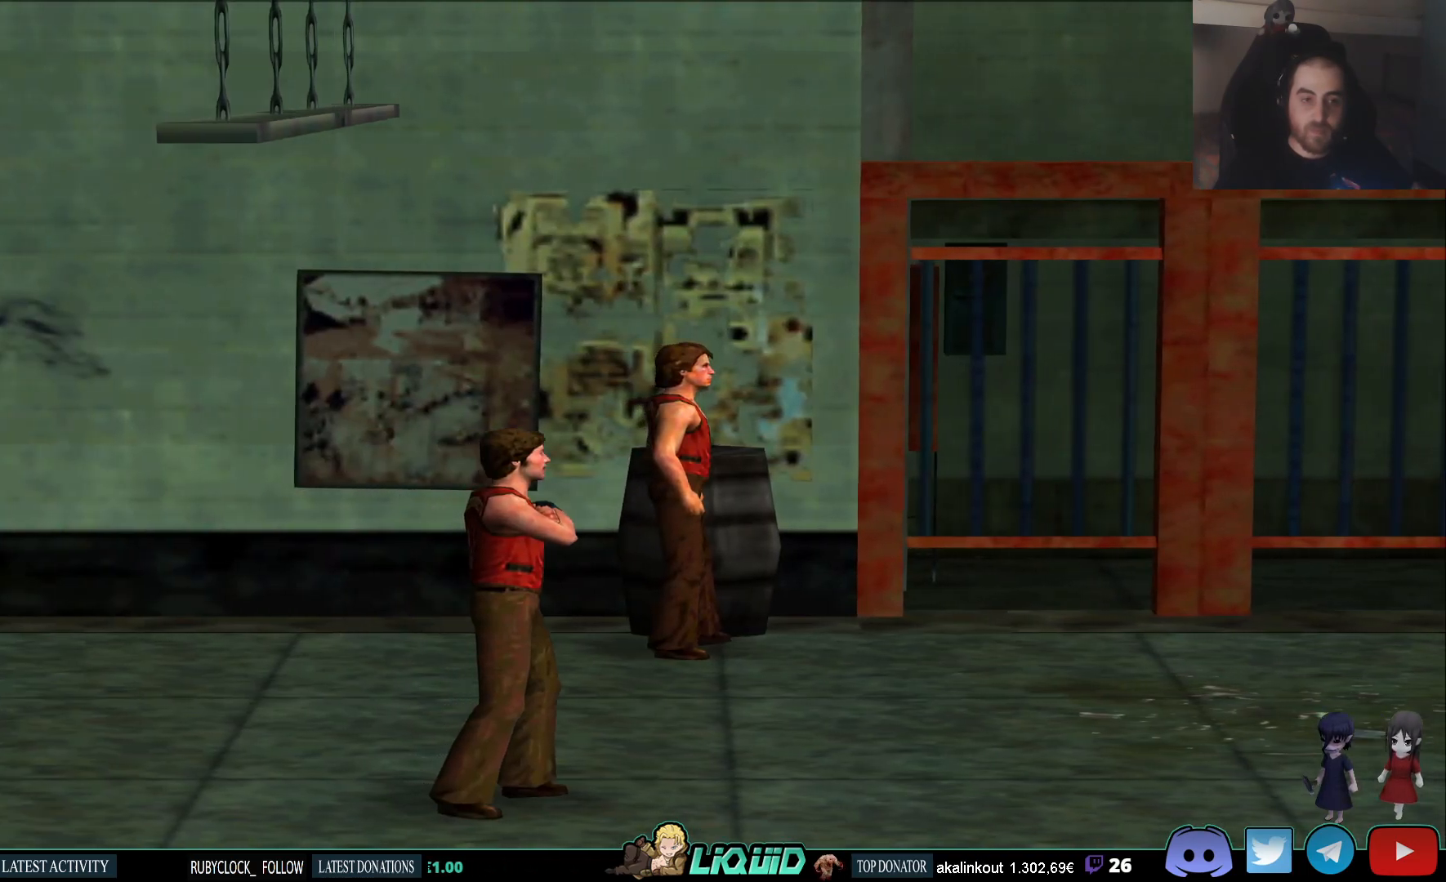
{"buttons": [], "left_stick": "up", "right_stick": "center", "events": [[50, "left_stick", "up-left"], [400, "left_stick", "up"]]}
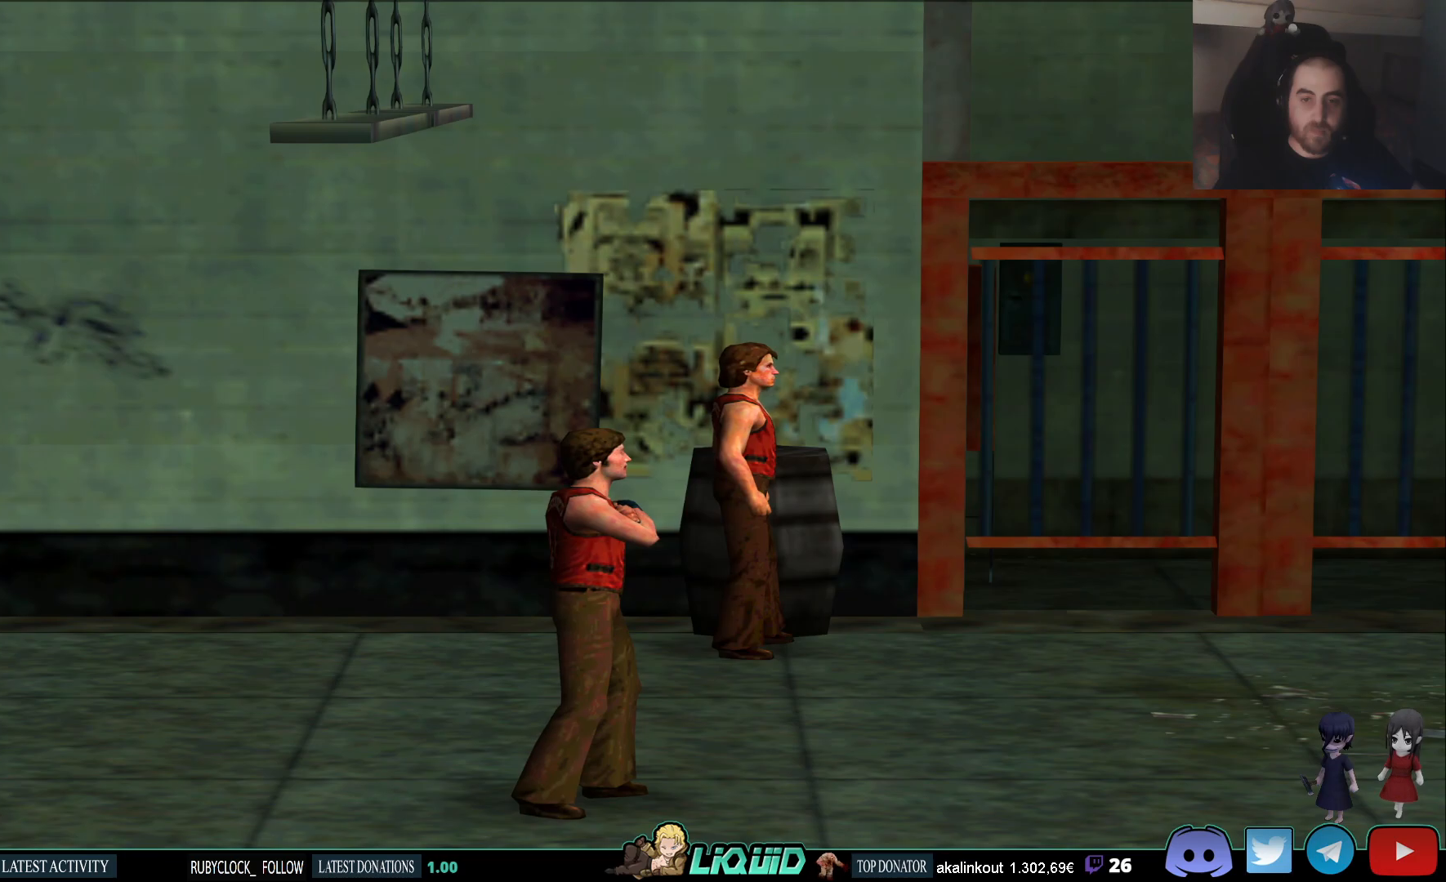
{"buttons": [], "left_stick": "up", "right_stick": "center", "events": []}
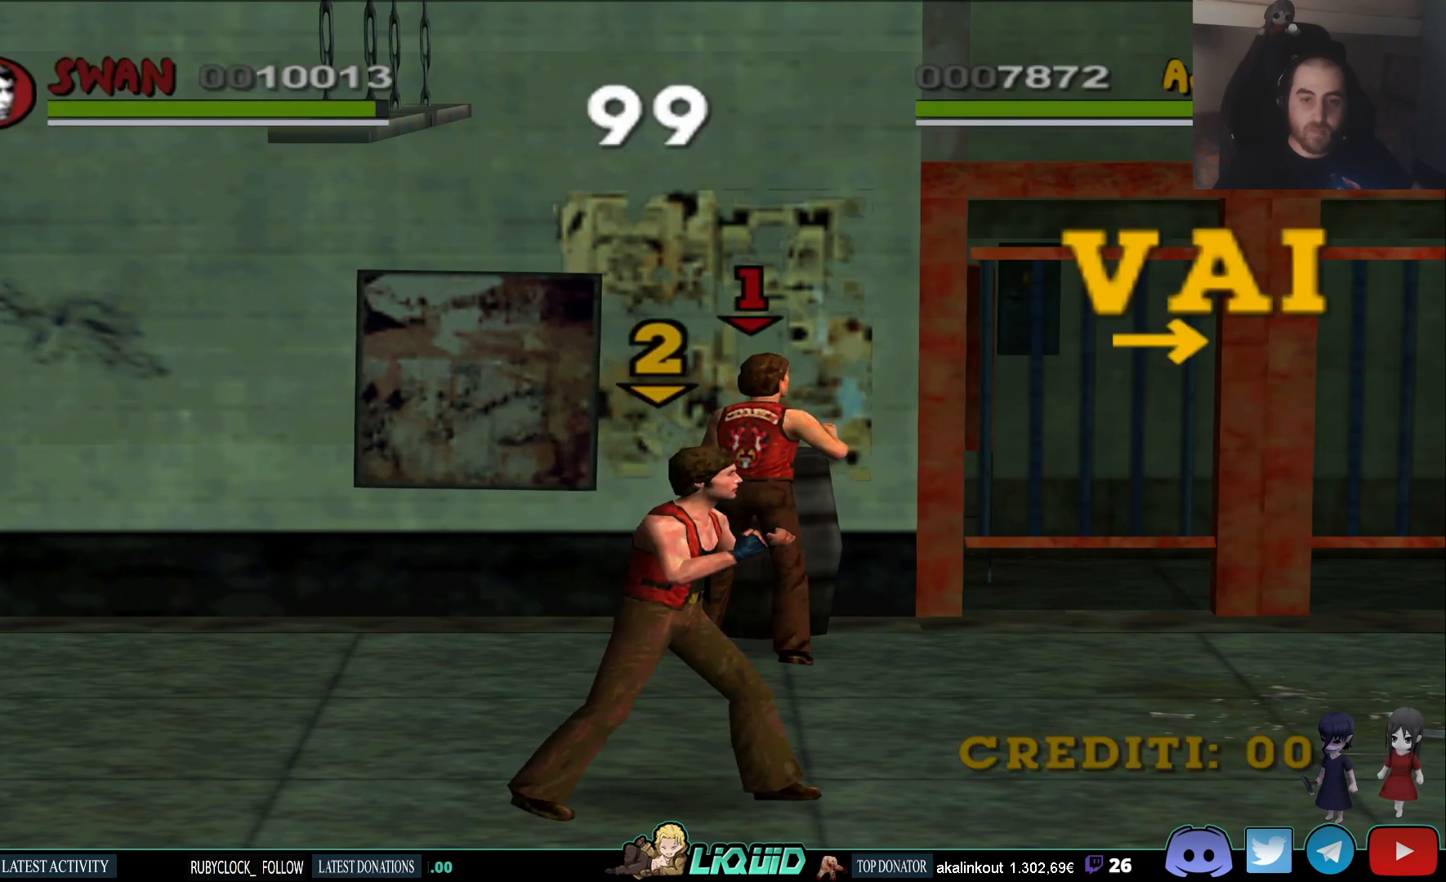
{"buttons": [], "left_stick": "up", "right_stick": "center", "events": [[83, "SQUARE", "down"], [217, "SQUARE", "up"]]}
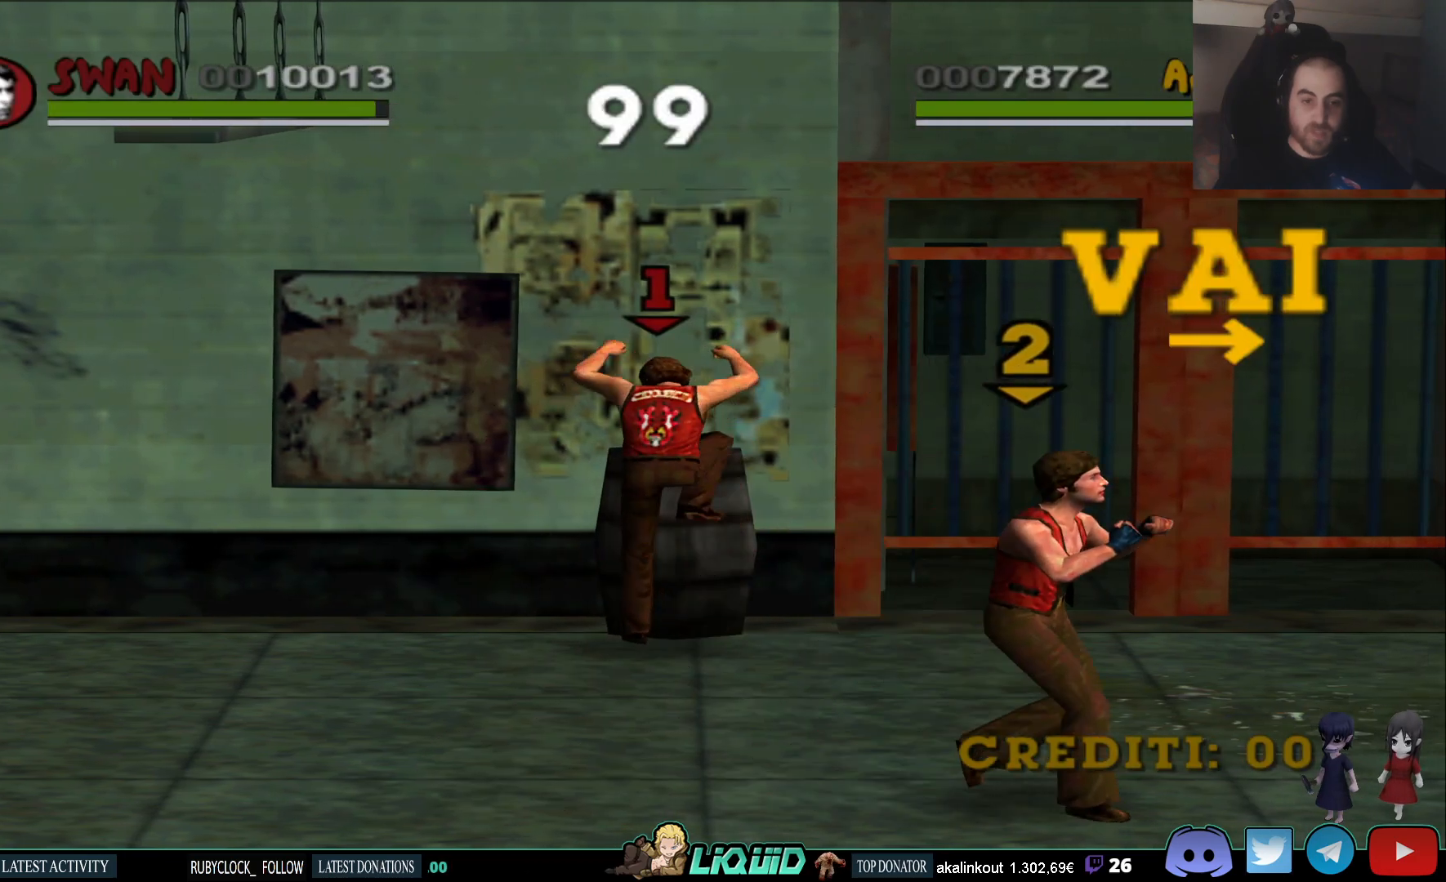
{"buttons": [], "left_stick": "up", "right_stick": "center", "events": []}
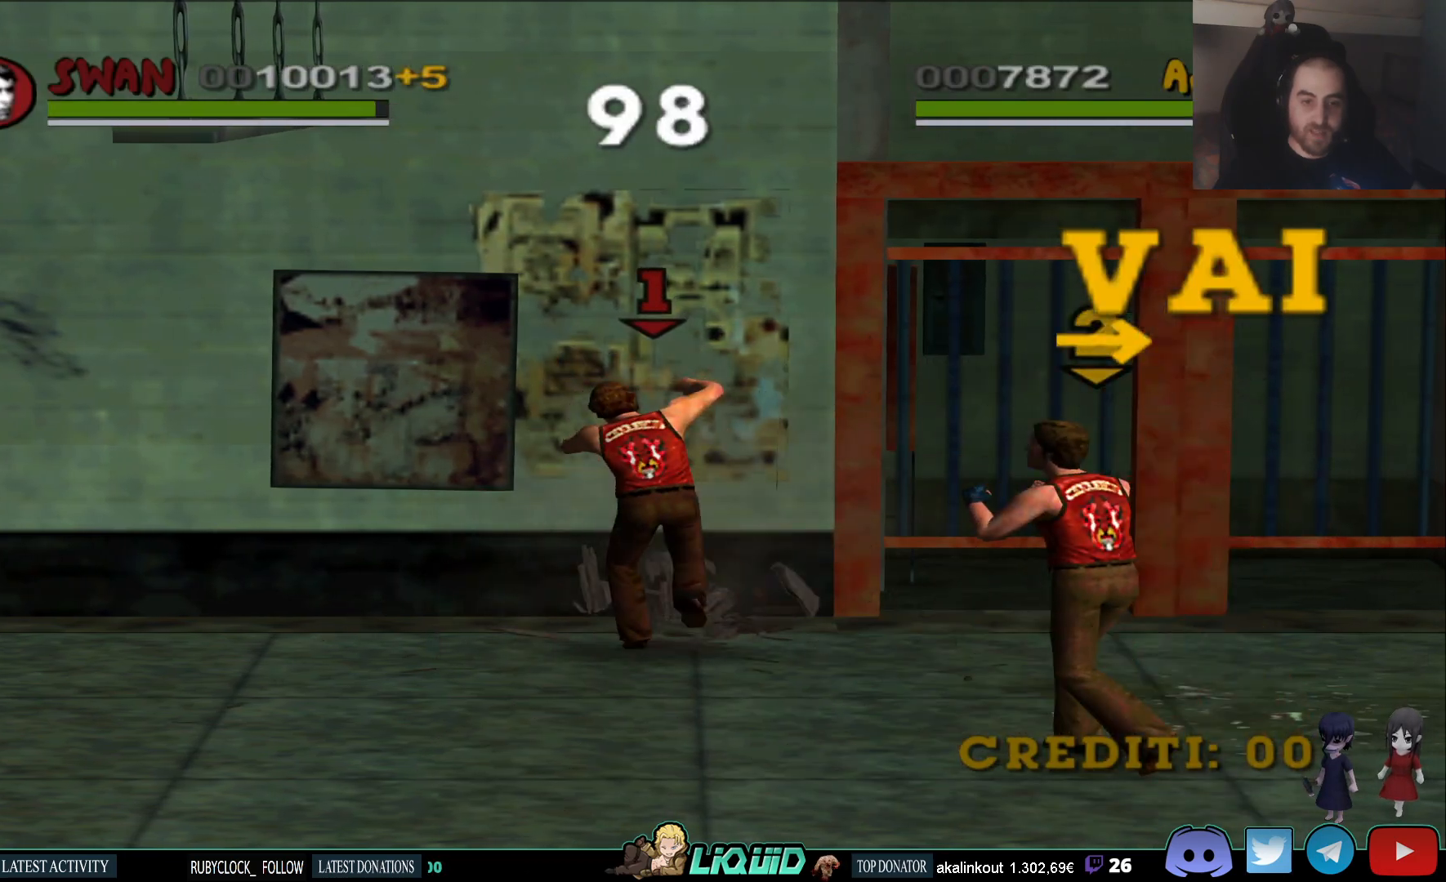
{"buttons": [], "left_stick": "up-right", "right_stick": "center", "events": [[467, "left_stick", "up-right"]]}
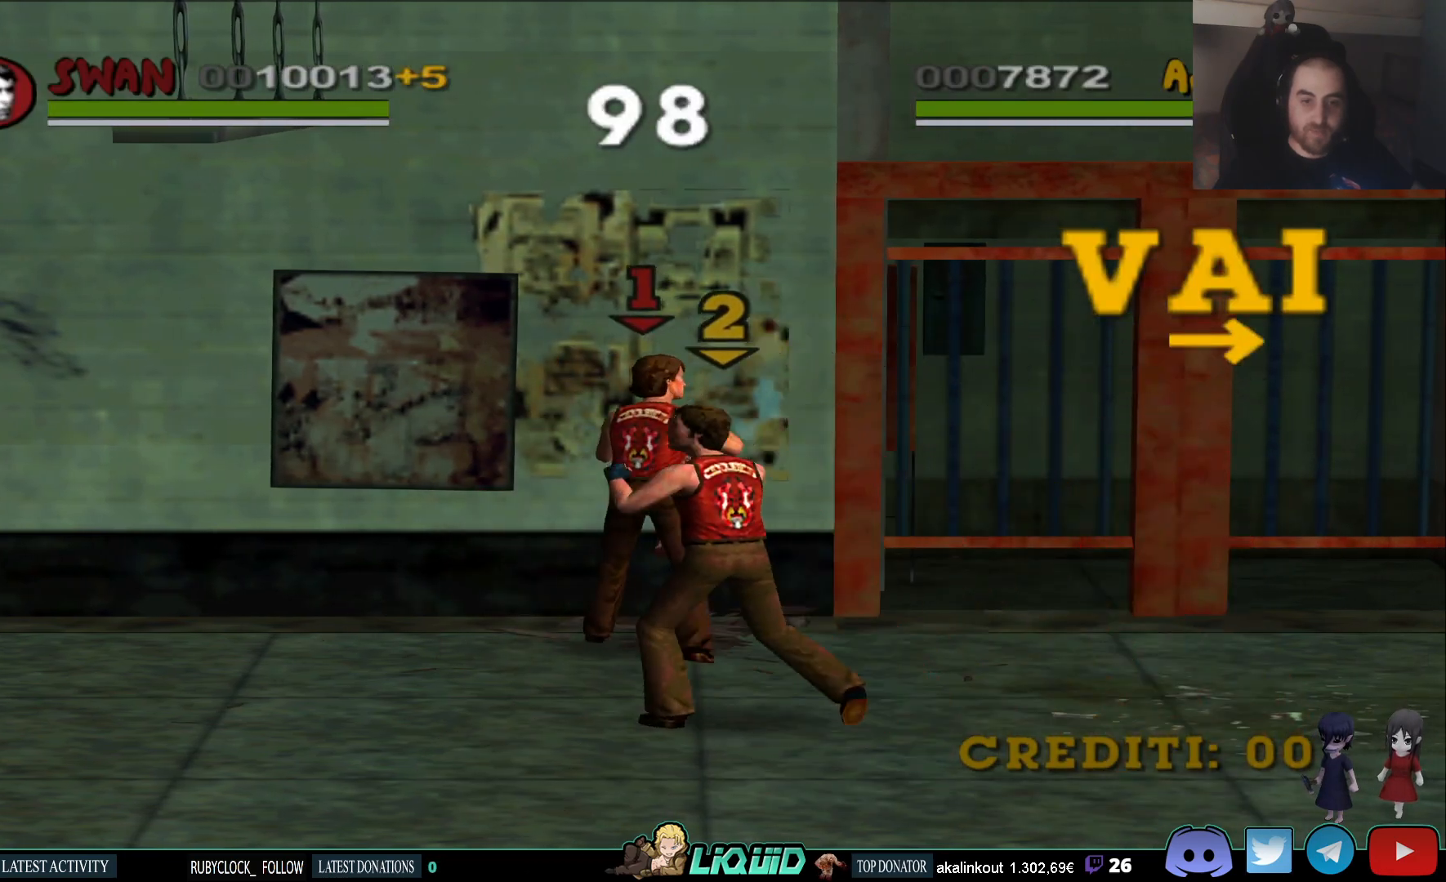
{"buttons": [], "left_stick": "right", "right_stick": "center", "events": [[17, "TRIANGLE", "down"], [167, "TRIANGLE", "up"], [433, "left_stick", "right"]]}
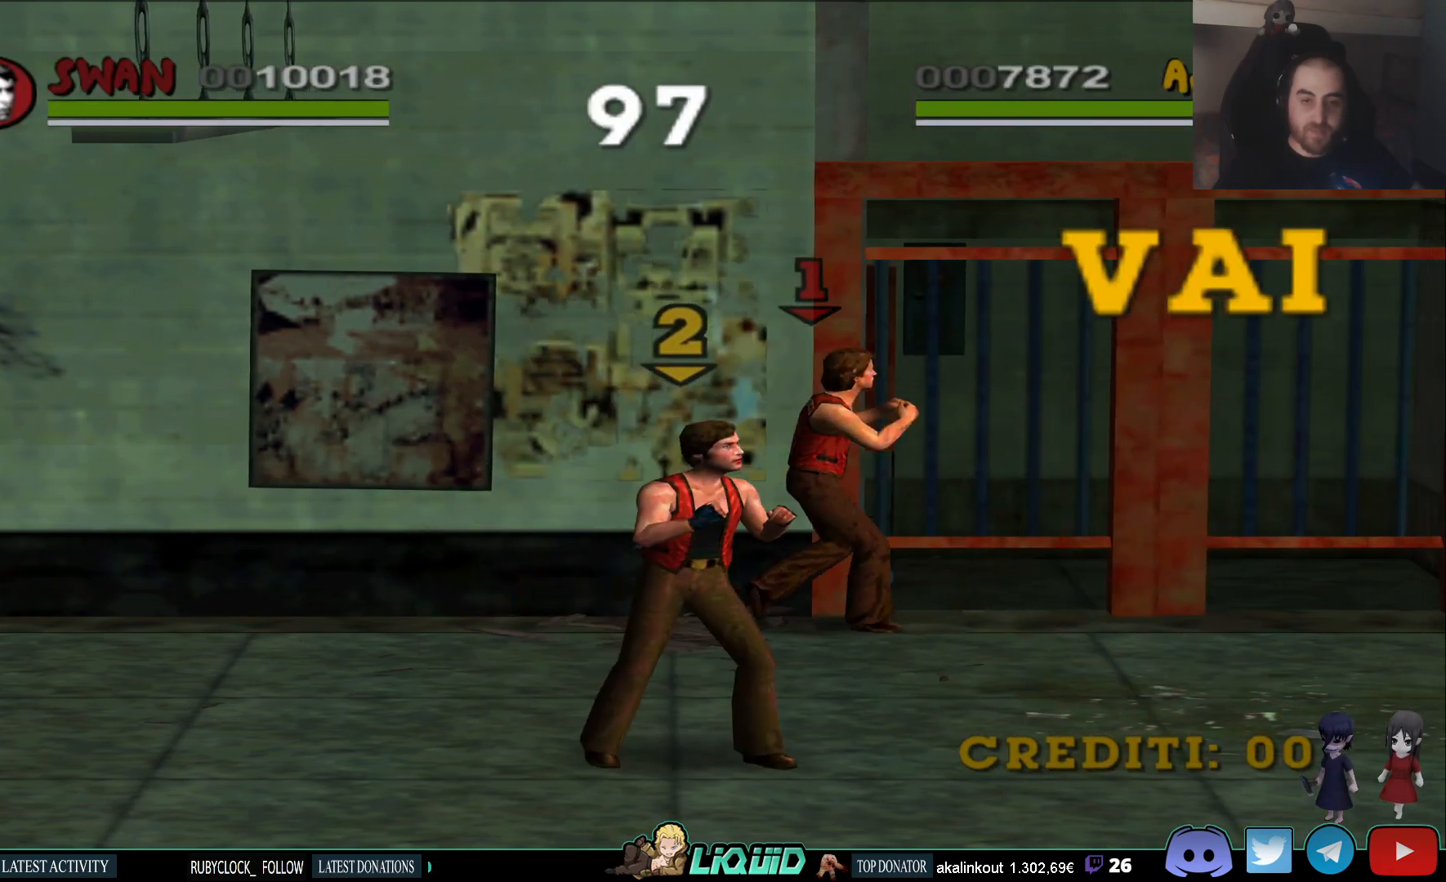
{"buttons": [], "left_stick": "right", "right_stick": "center", "events": []}
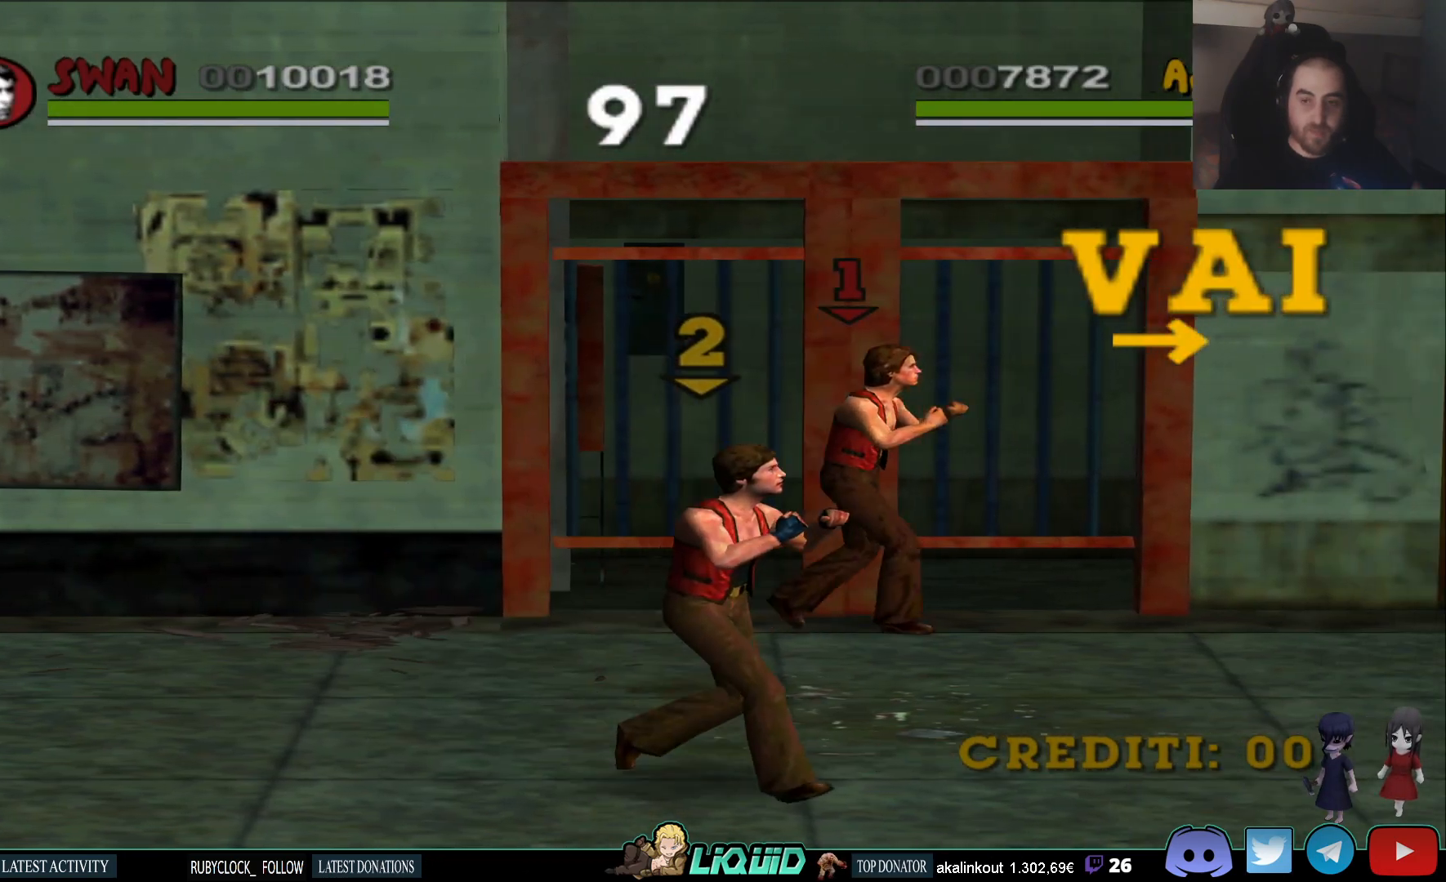
{"buttons": [], "left_stick": "up-right", "right_stick": "center", "events": [[300, "left_stick", "up-right"]]}
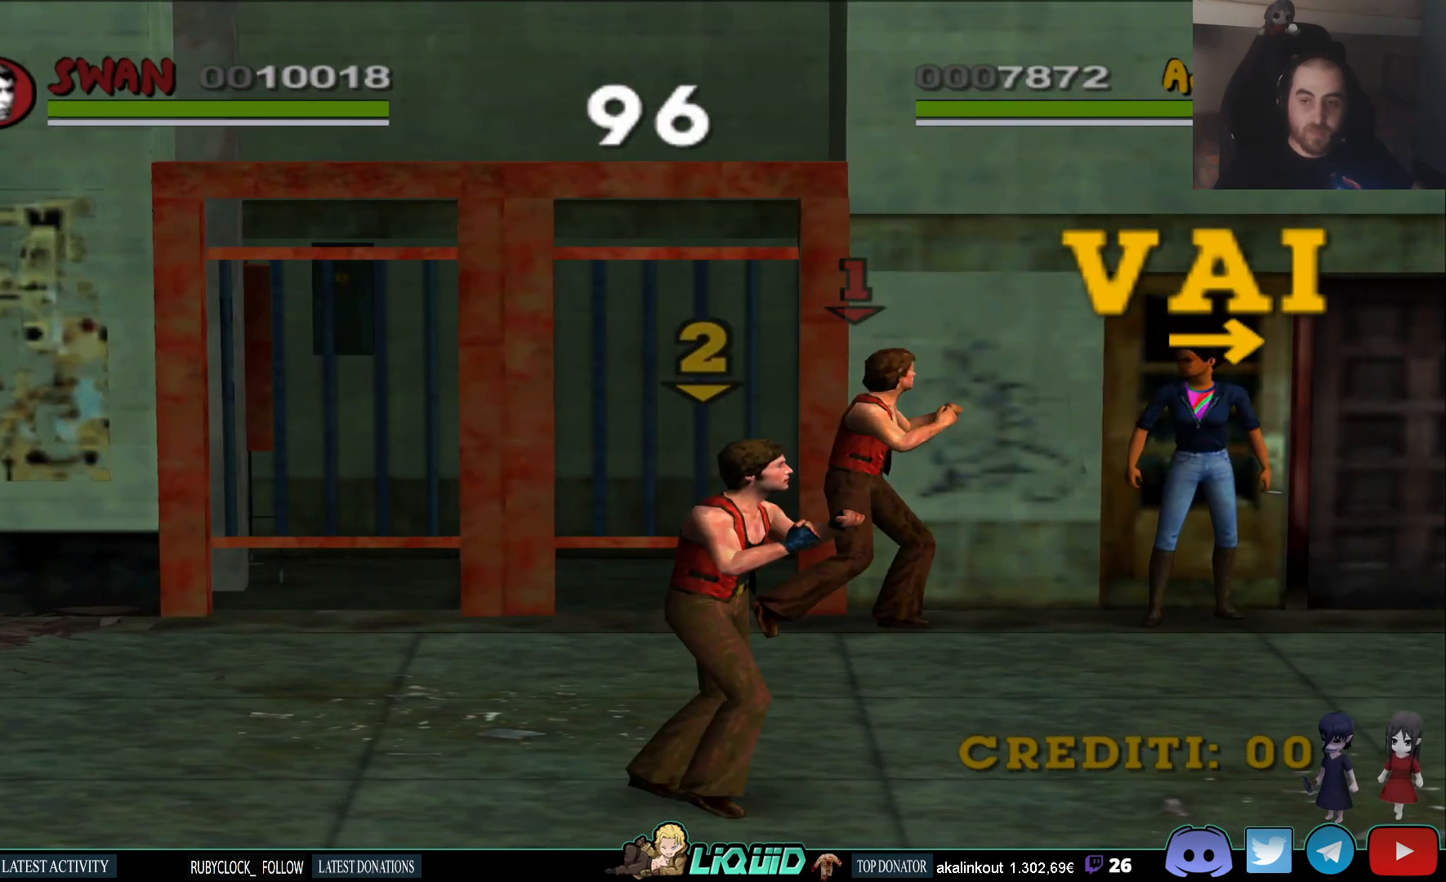
{"buttons": [], "left_stick": "up-right", "right_stick": "center", "events": [[183, "SQUARE", "down"], [317, "SQUARE", "up"], [367, "SQUARE", "down"], [483, "SQUARE", "up"]]}